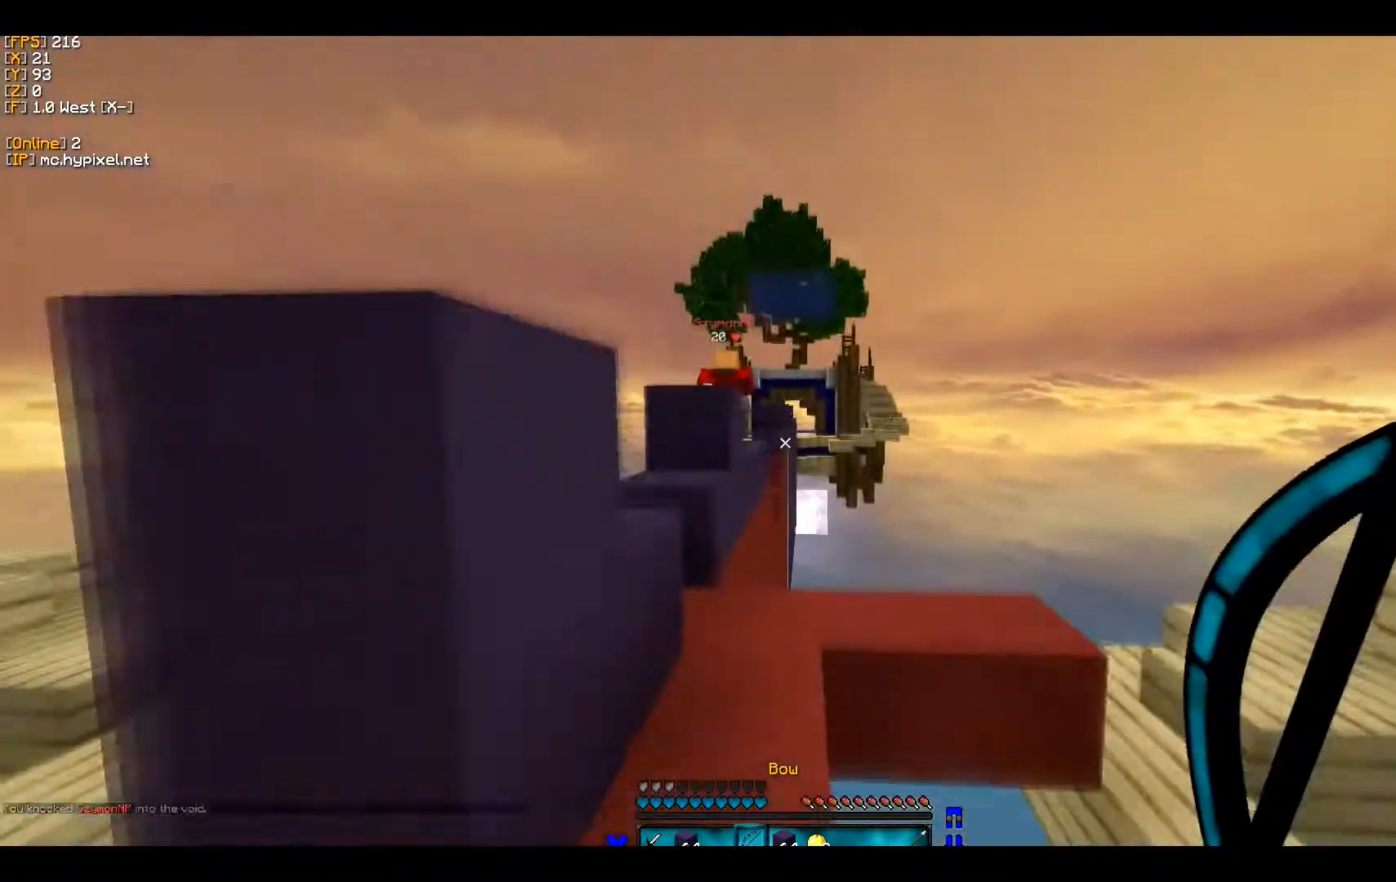
Gameplay with keyboard and mouse; each line is a JSON object with the keys and mouse buttons held at the frame after it. "events" lists presses ("down") and releases ("up") of "a", "d", "s", "w", "mouse_left" and "mouse_right" between this image and that frame as [ms after this image, input, new state], when the widget could be followed in between. "mouse_left", "mouse_right" = the "left", "right" buttons of the "mouse" list. No other keys are recorded. Fast repeated clicks can show as one long hold. Mouse movement is not recorded.
{"keys": ["d", "w"], "mouse": ["right"], "events": [[33, "a", "down"], [400, "d", "down"], [400, "mouse_right", "down"], [433, "a", "up"]]}
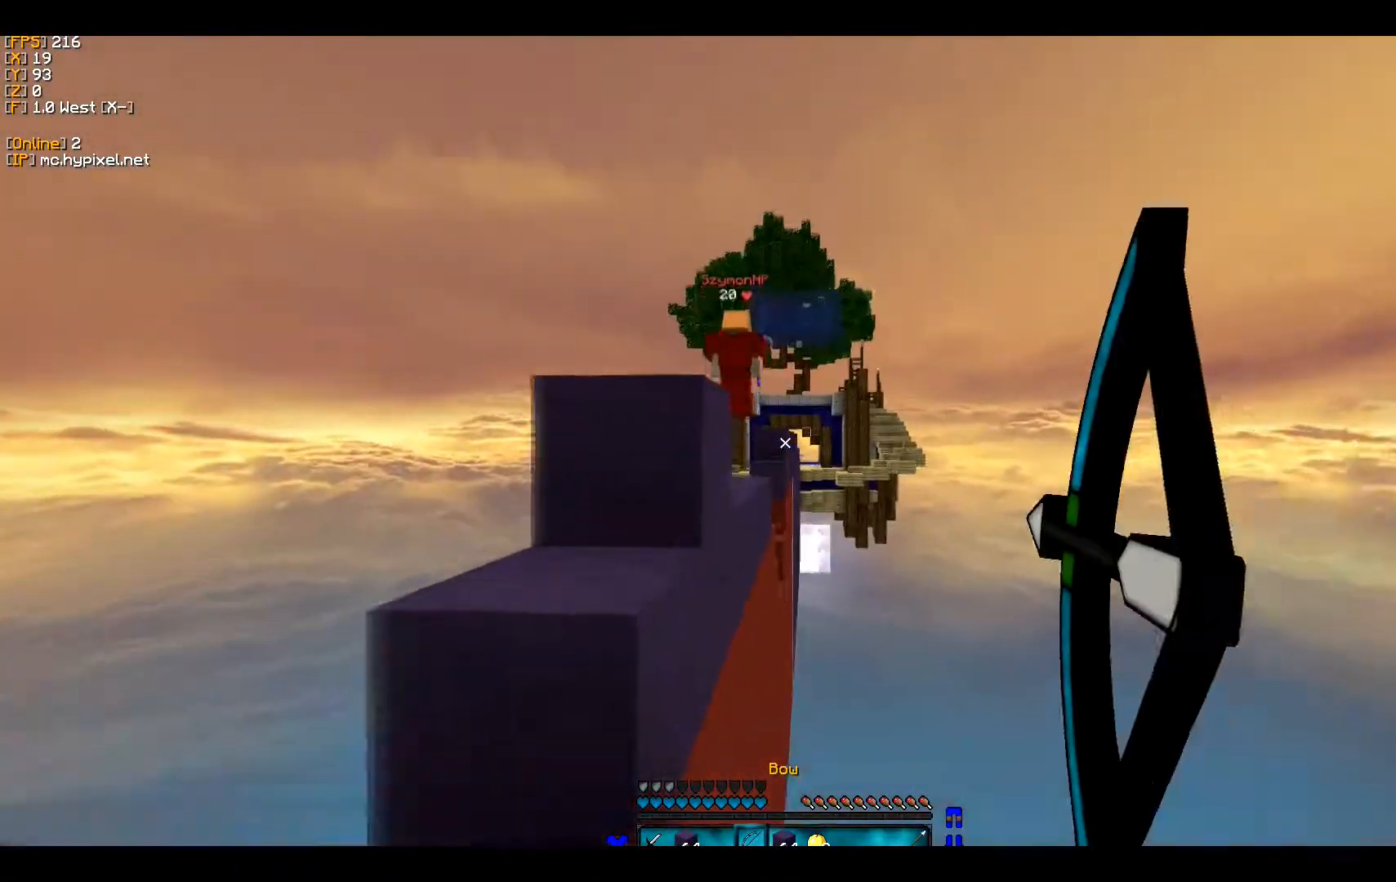
{"keys": ["d", "w"], "mouse": ["right"], "events": [[133, "w", "up"], [233, "w", "down"]]}
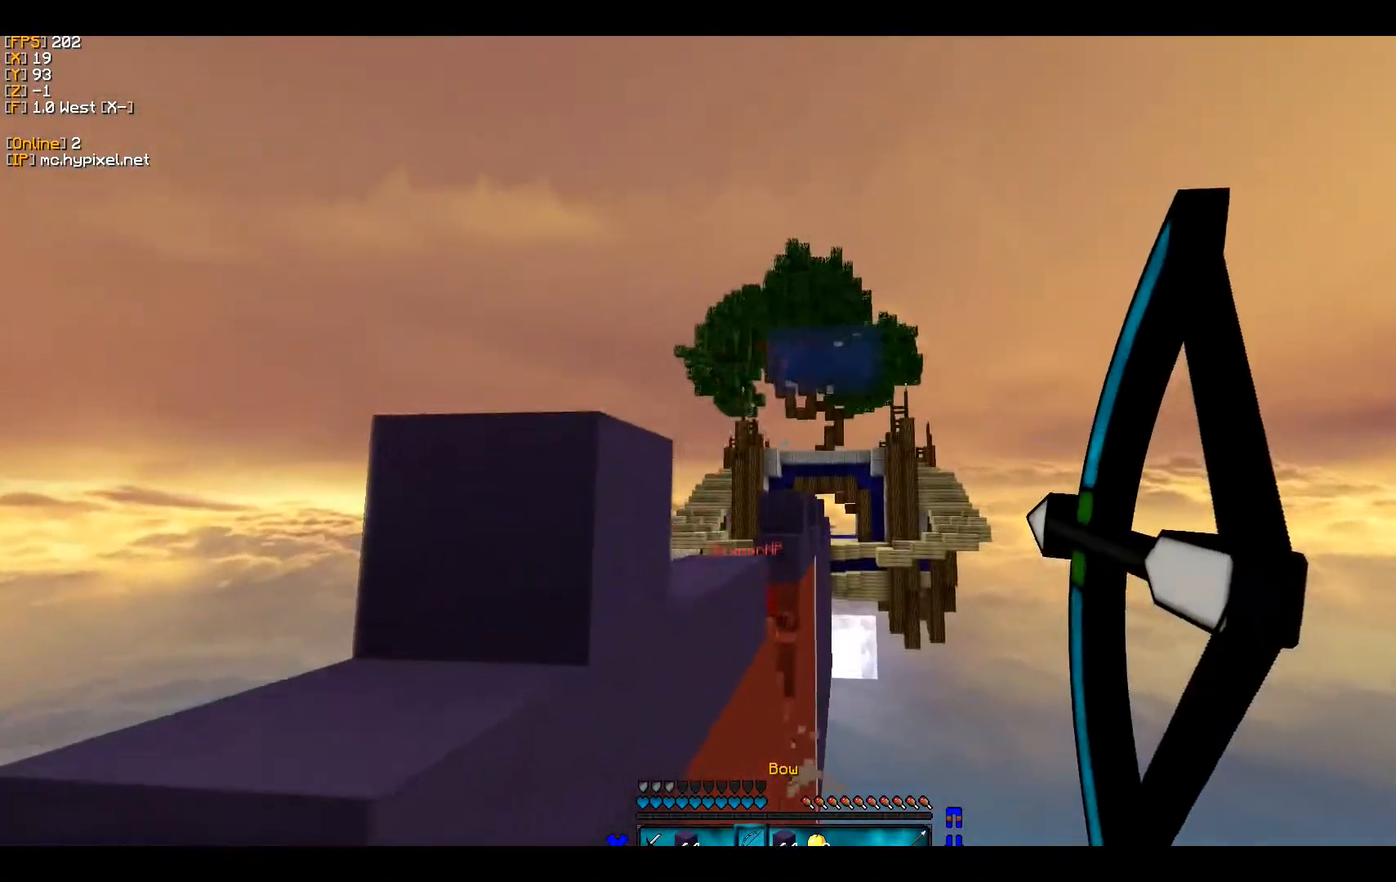
{"keys": [], "mouse": ["right"], "events": [[133, "d", "up"], [133, "w", "up"]]}
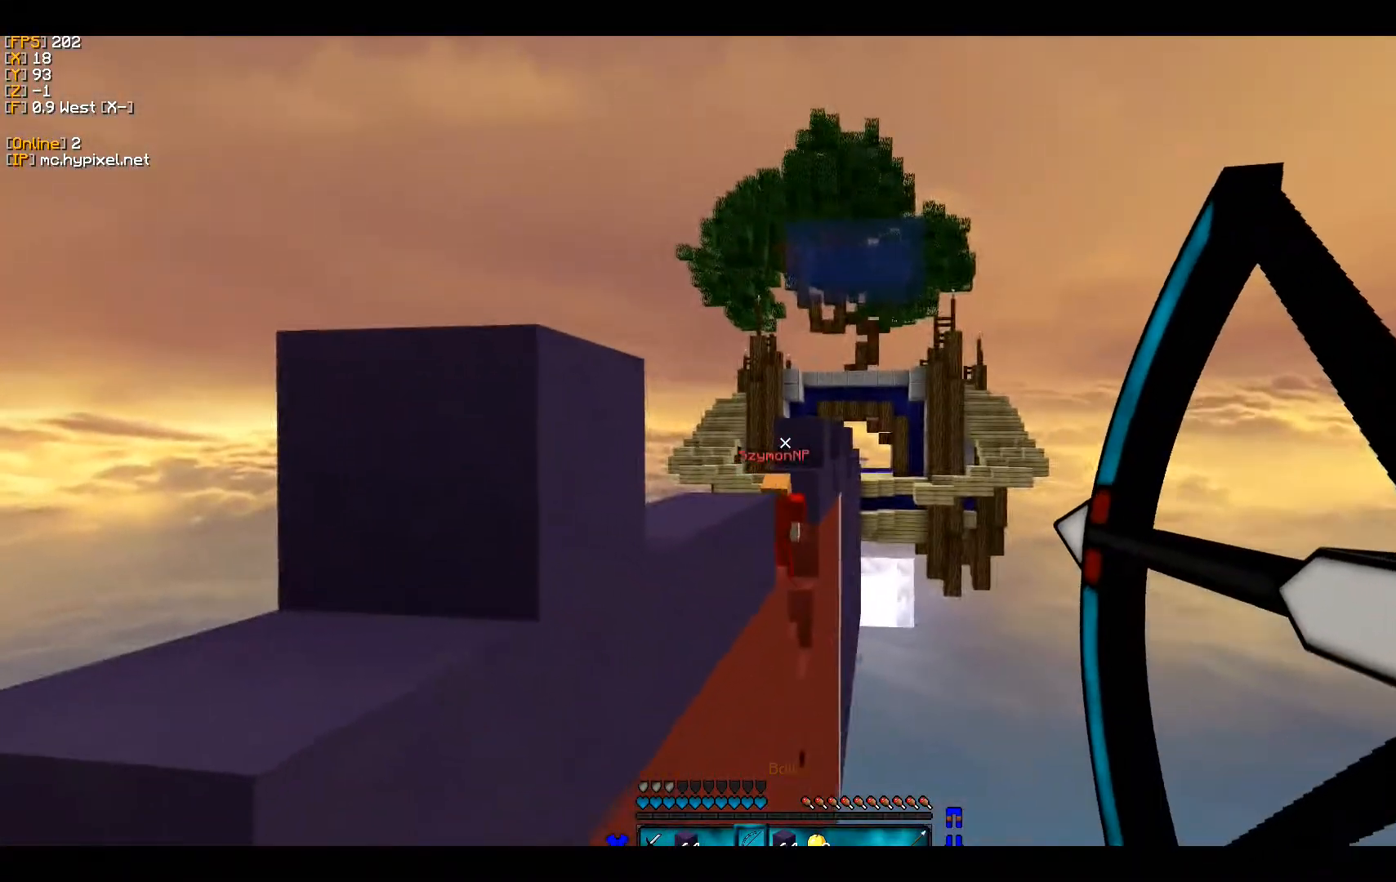
{"keys": ["a"], "mouse": [], "events": [[200, "mouse_right", "up"], [267, "a", "down"], [300, "w", "down"], [500, "w", "up"]]}
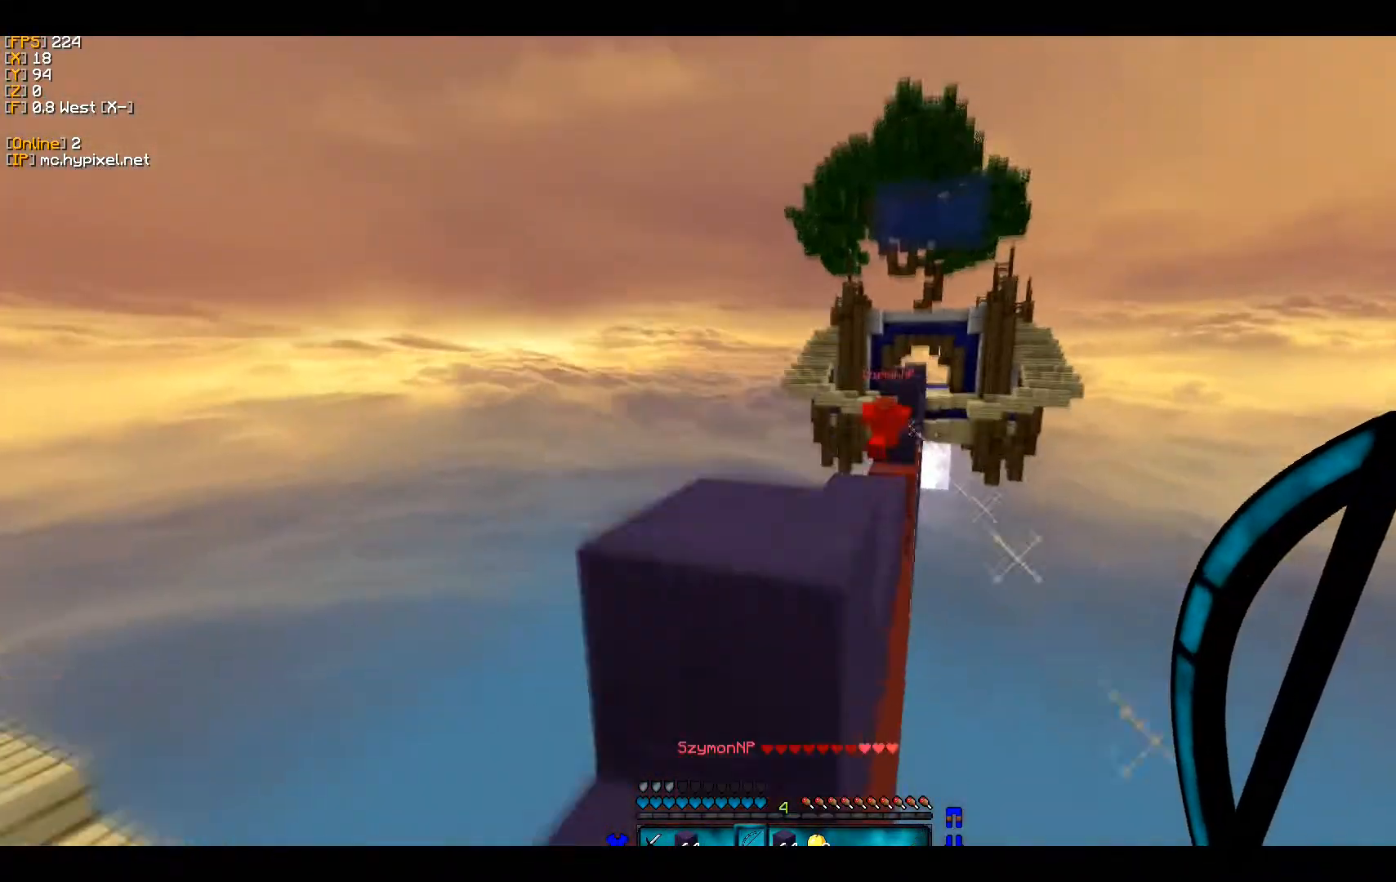
{"keys": ["d", "w"], "mouse": [], "events": [[33, "a", "up"], [100, "w", "down"], [200, "d", "down"]]}
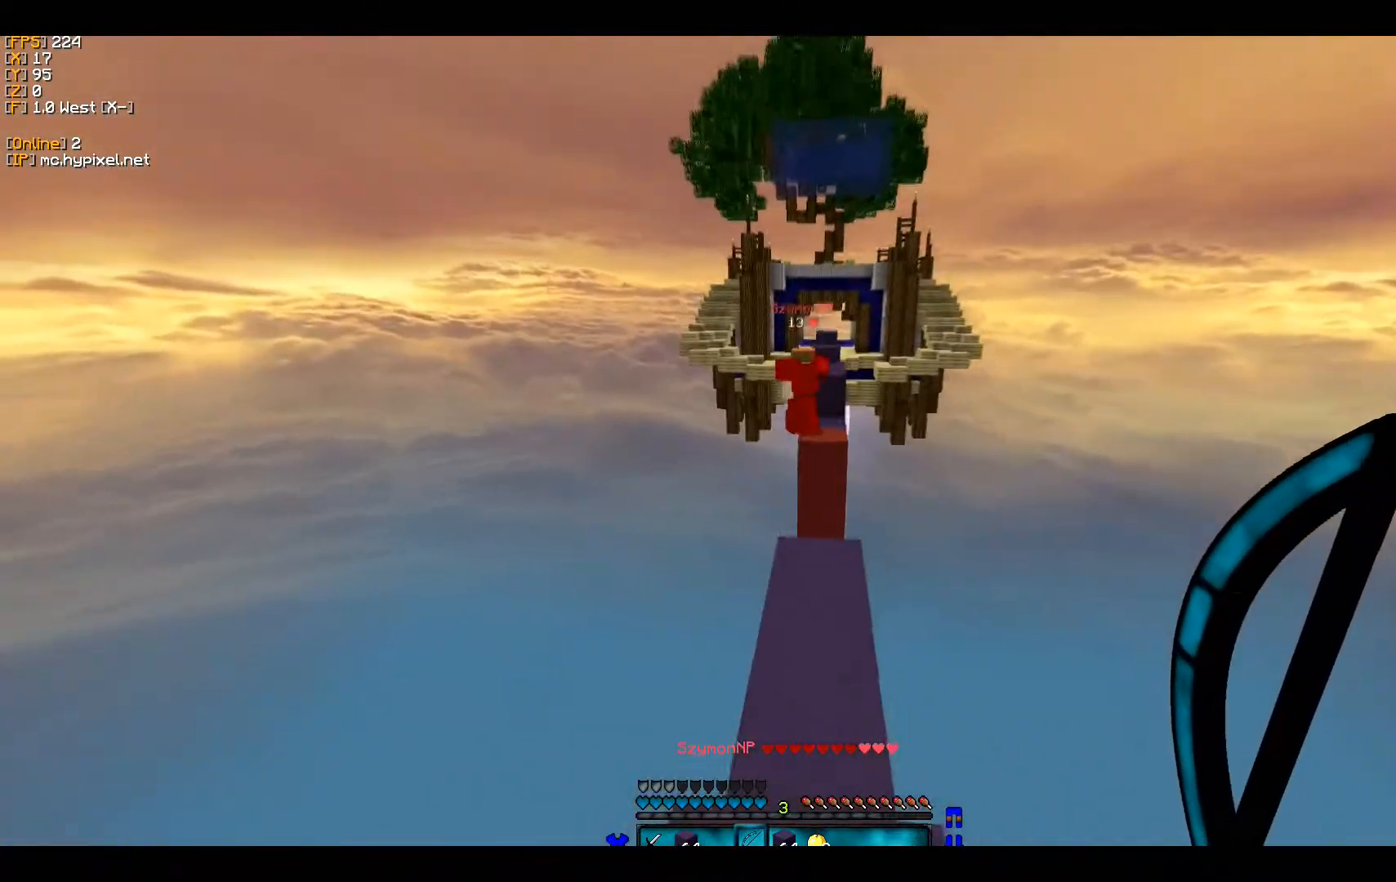
{"keys": ["w"], "mouse": [], "events": [[100, "d", "up"]]}
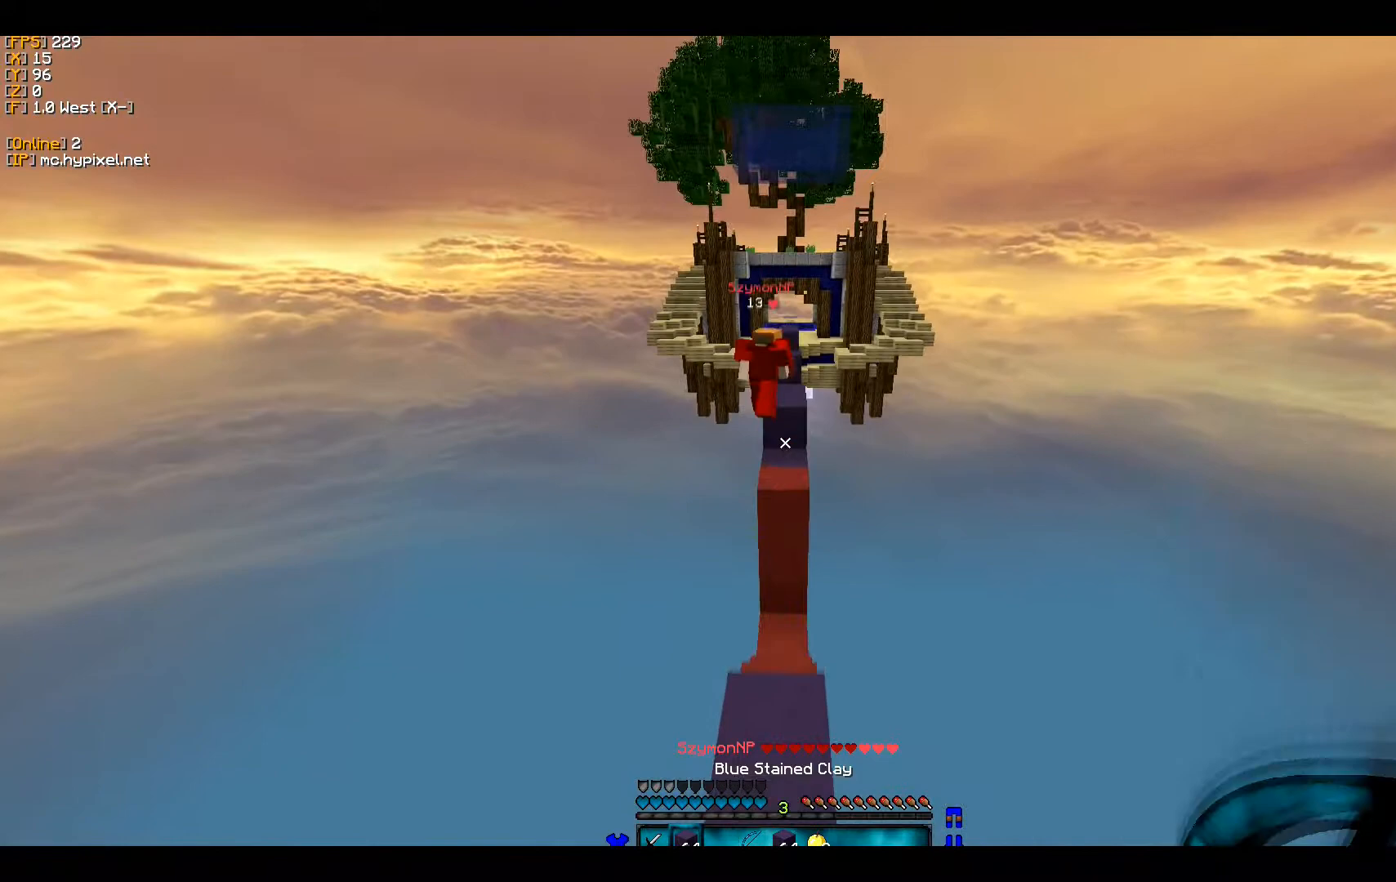
{"keys": ["w"], "mouse": [], "events": []}
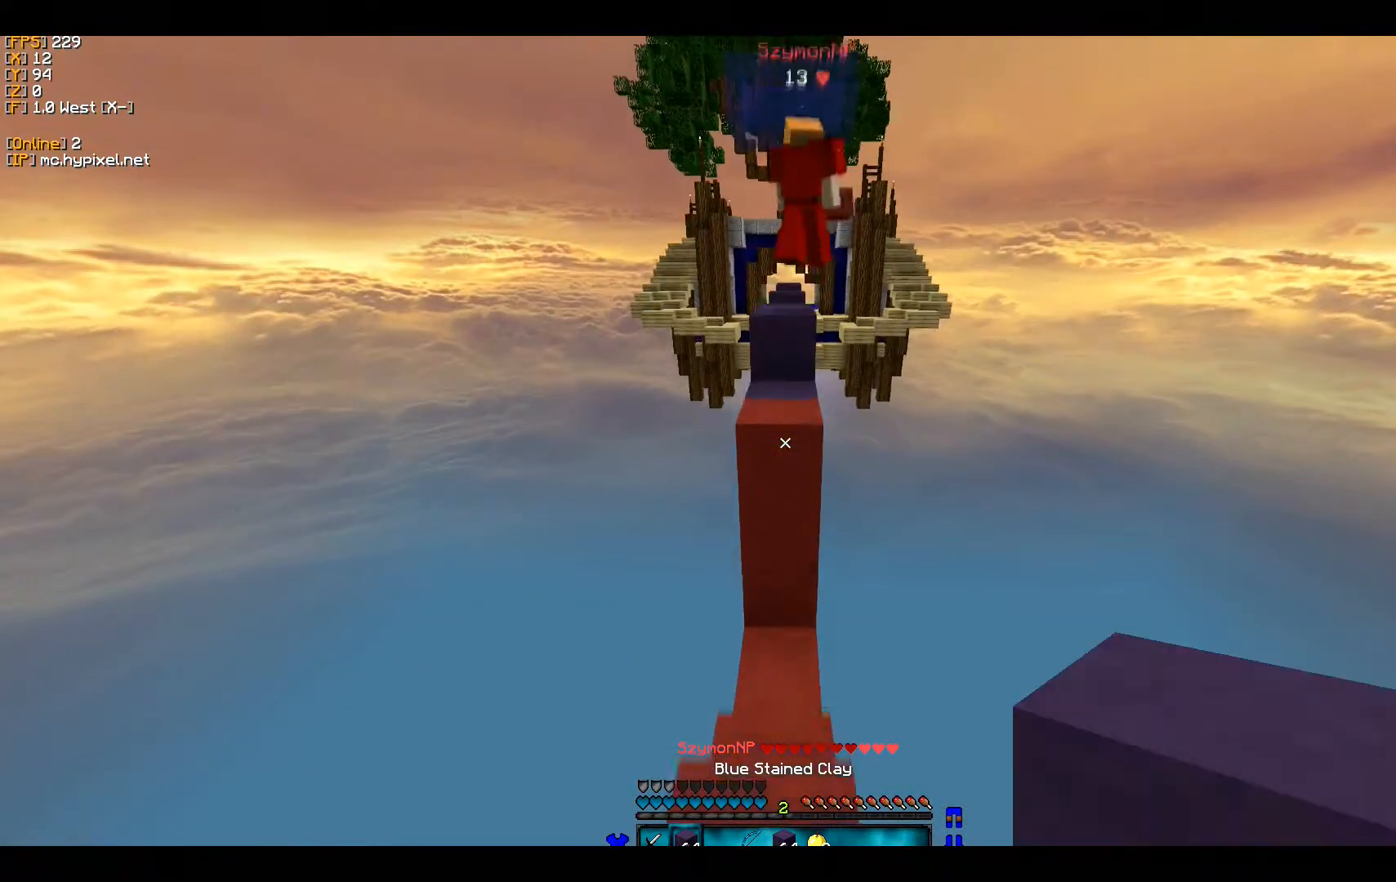
{"keys": ["w"], "mouse": ["right"], "events": [[433, "mouse_right", "down"]]}
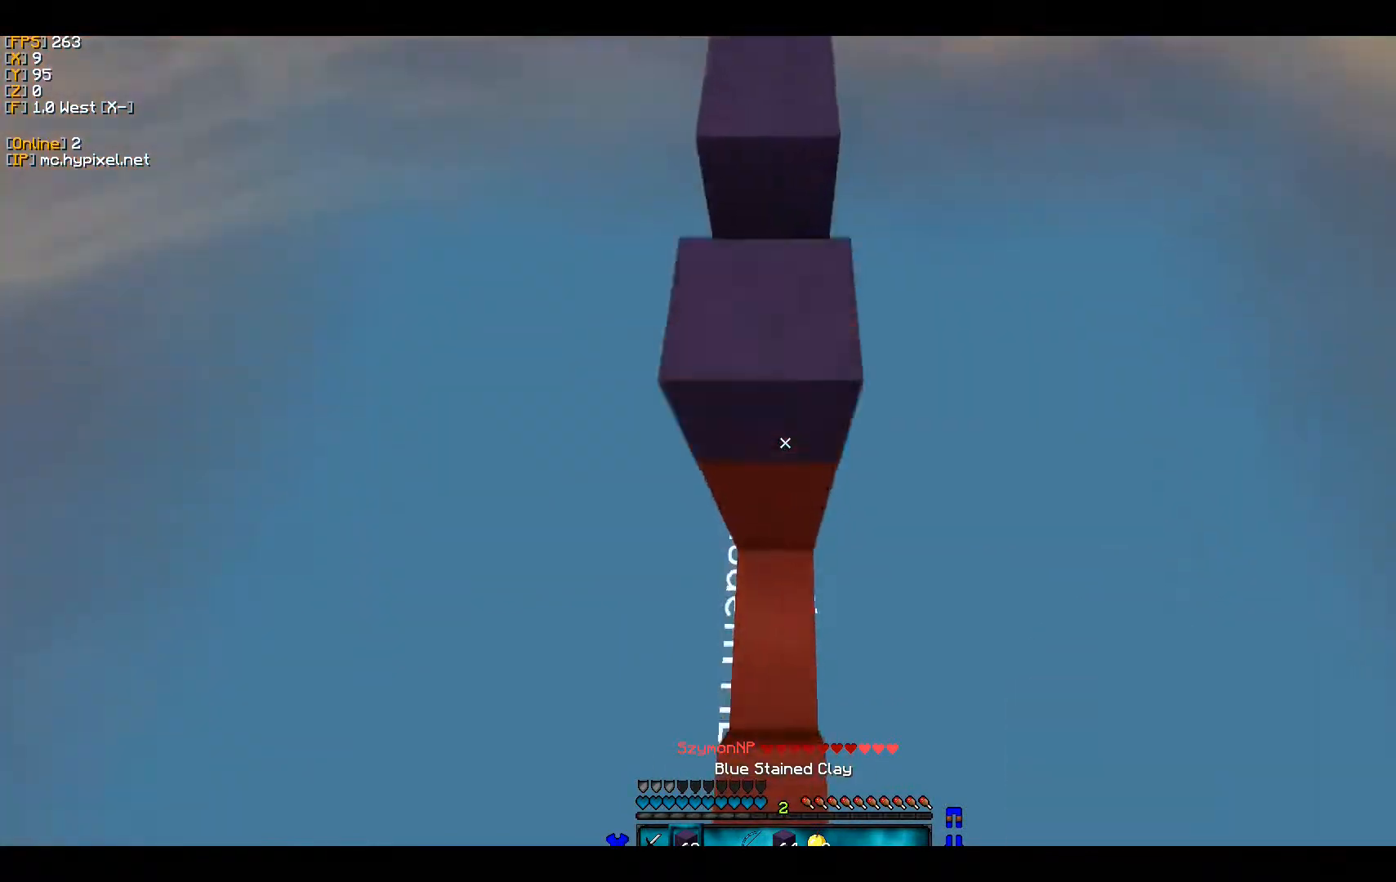
{"keys": ["w"], "mouse": [], "events": [[67, "mouse_right", "up"], [100, "mouse_right", "down"], [167, "mouse_right", "up"], [267, "mouse_right", "down"], [500, "mouse_right", "up"]]}
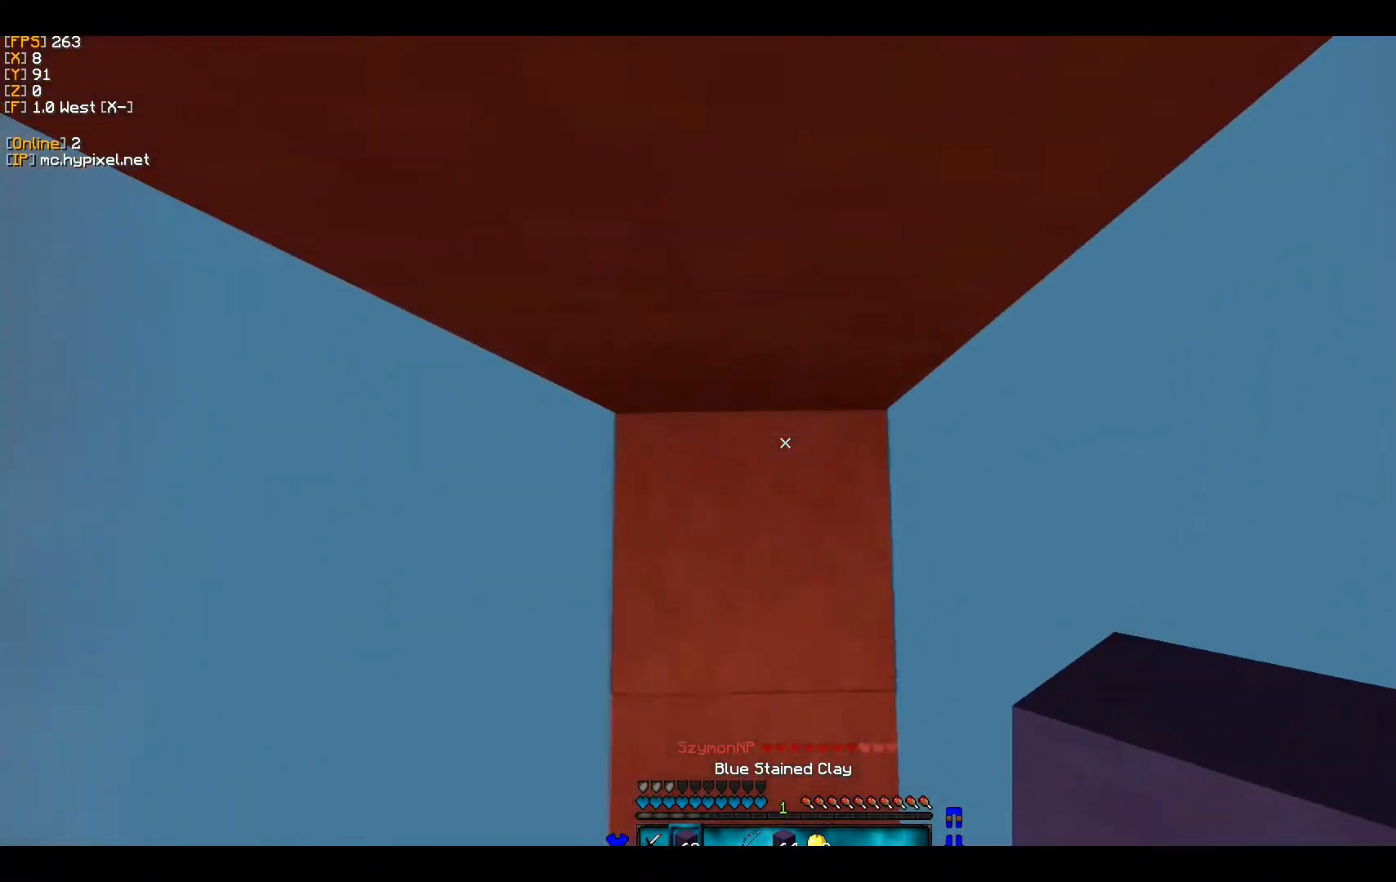
{"keys": ["d"], "mouse": [], "events": [[33, "mouse_right", "down"], [133, "w", "up"], [300, "mouse_right", "up"], [400, "d", "down"]]}
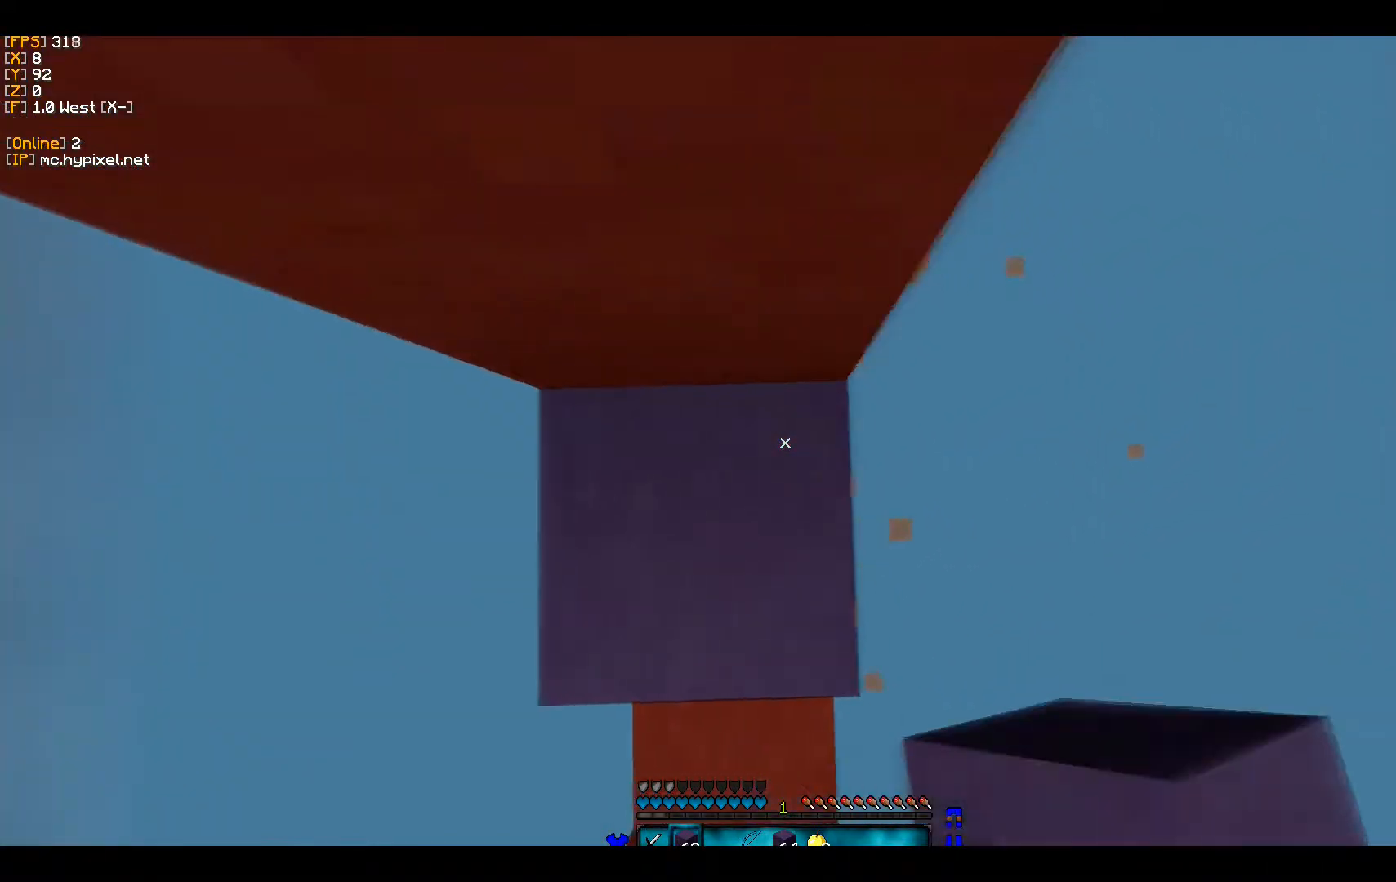
{"keys": ["w"], "mouse": ["right"], "events": [[33, "mouse_right", "down"], [100, "w", "down"], [133, "mouse_right", "up"], [233, "mouse_right", "down"], [333, "d", "up"]]}
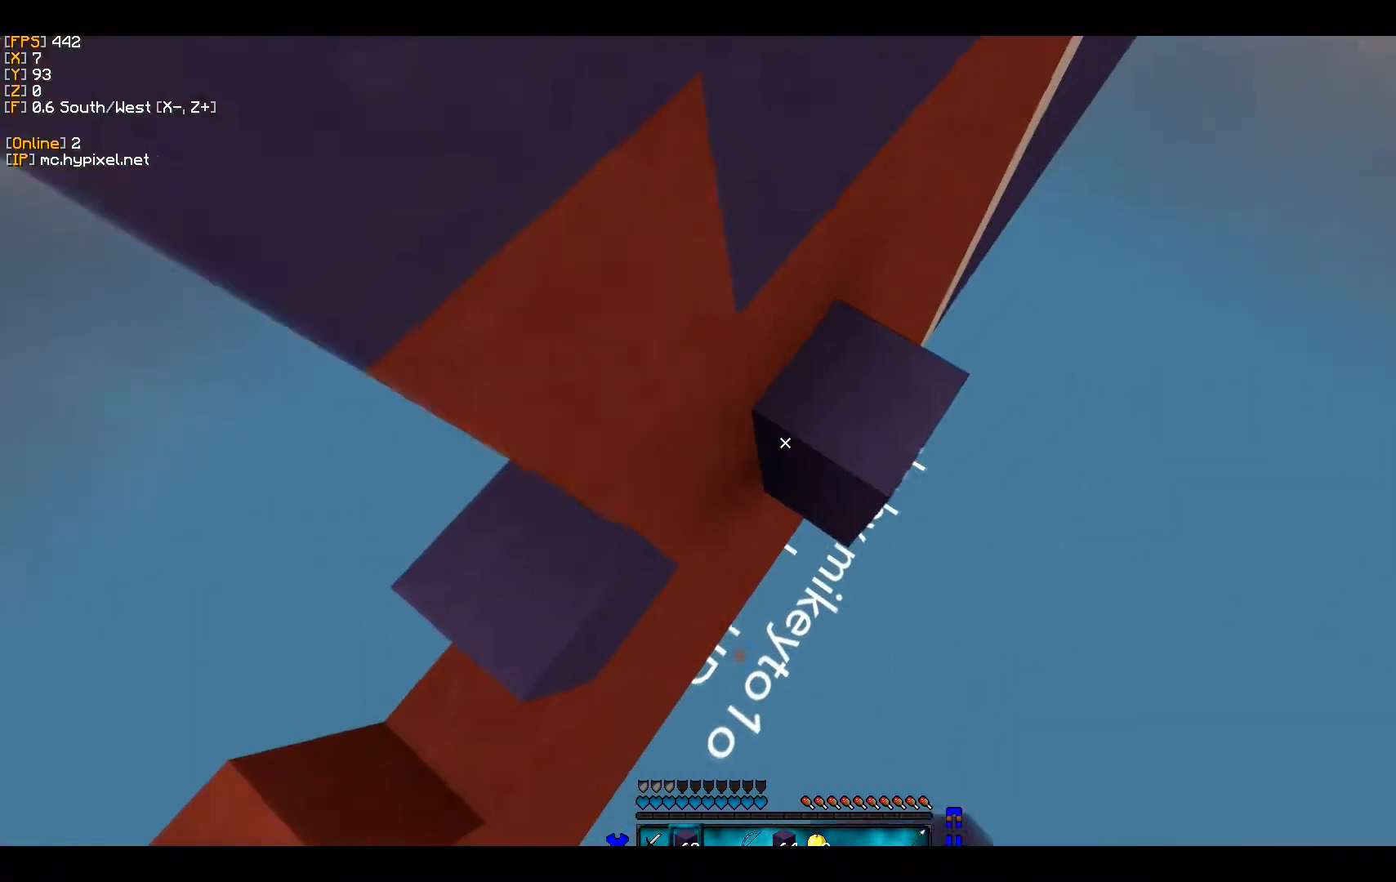
{"keys": ["w"], "mouse": ["right"], "events": [[200, "d", "down"], [367, "d", "up"]]}
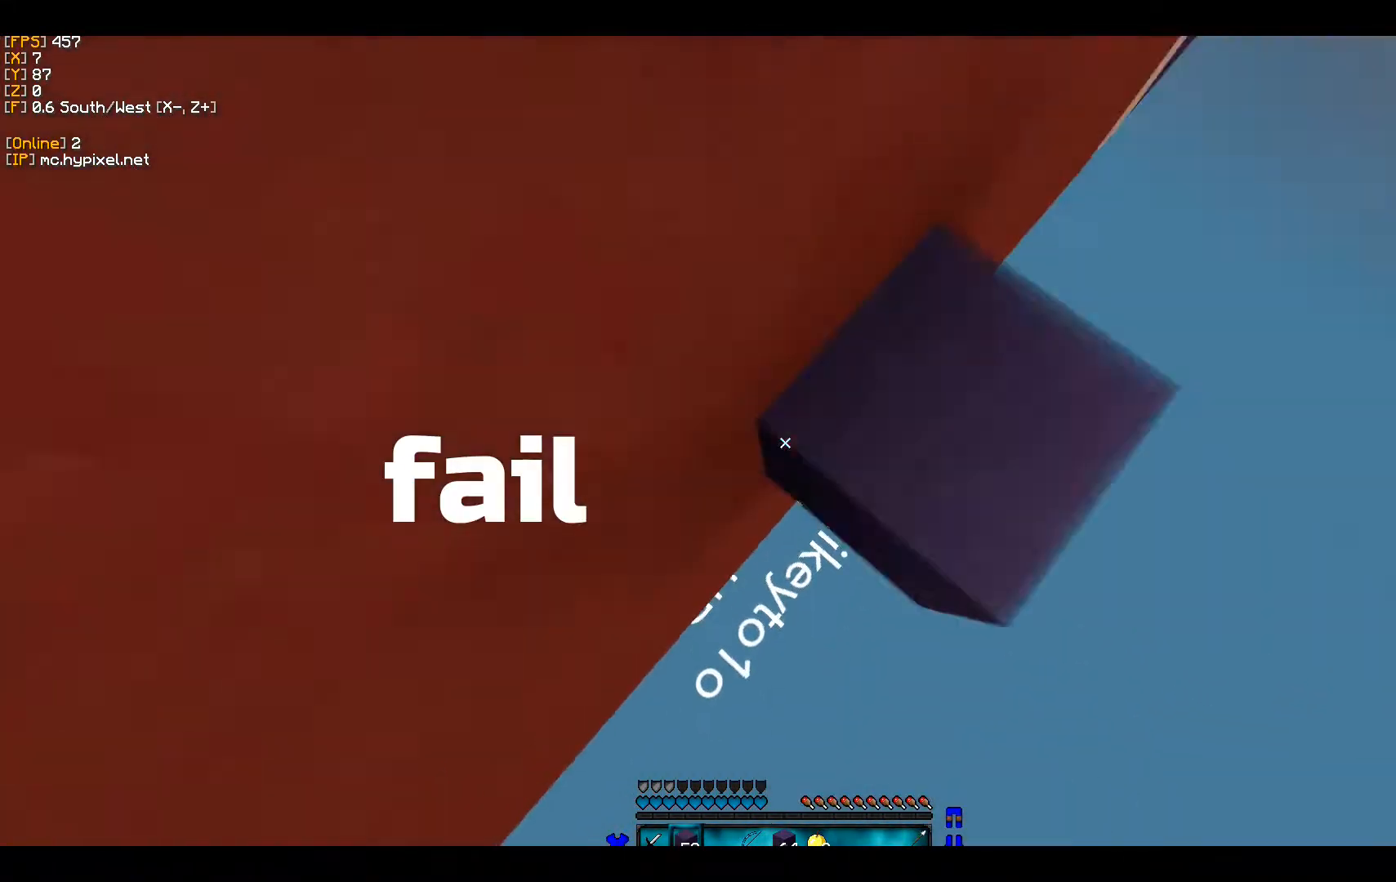
{"keys": ["d", "w"], "mouse": ["right"], "events": [[67, "d", "down"], [433, "mouse_right", "up"], [500, "mouse_right", "down"]]}
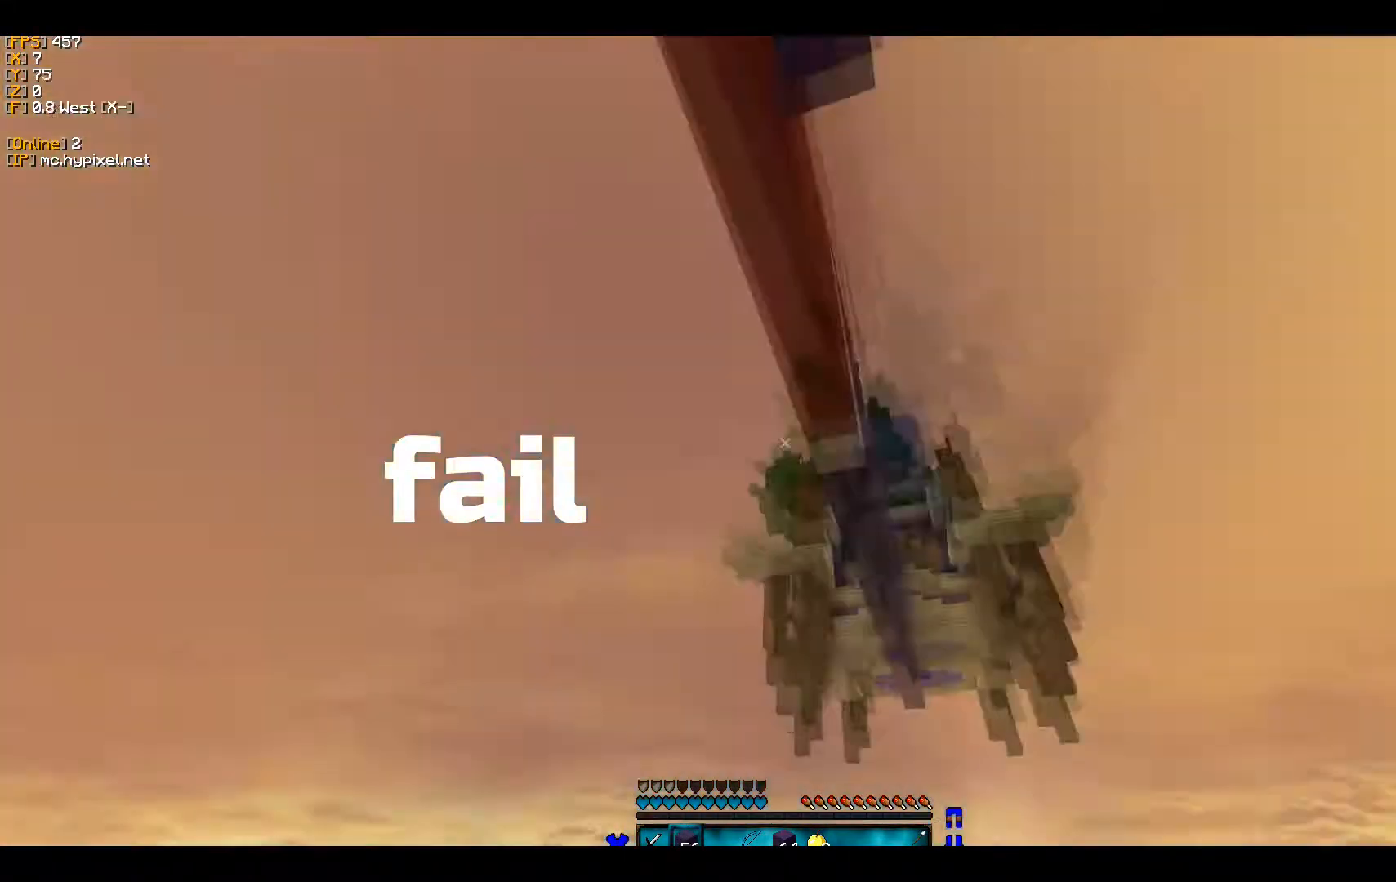
{"keys": ["w"], "mouse": [], "events": [[100, "mouse_right", "up"], [133, "d", "up"], [167, "w", "up"], [433, "w", "down"]]}
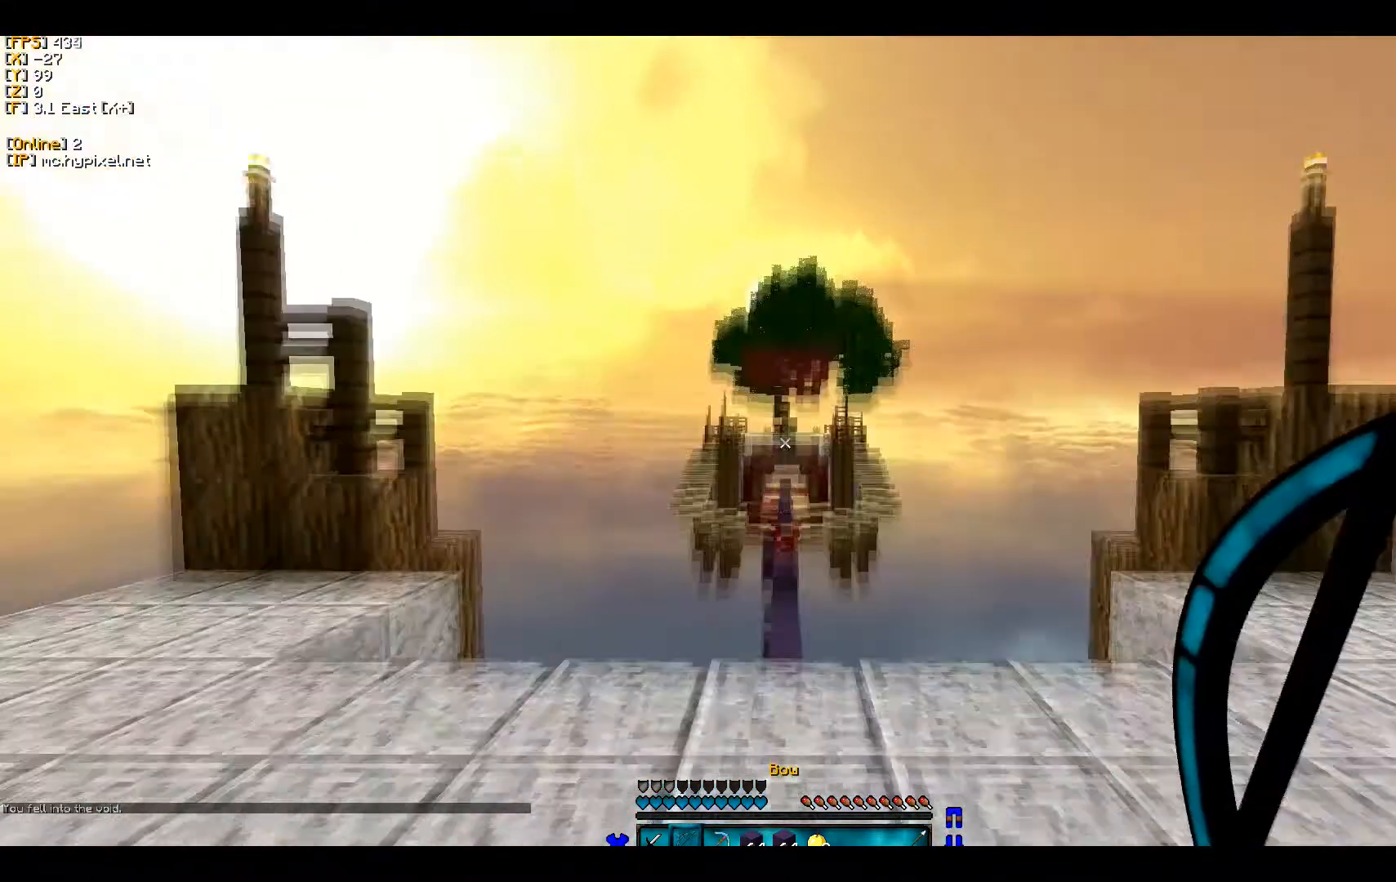
{"keys": [], "mouse": ["right"], "events": [[367, "w", "up"], [500, "mouse_right", "down"]]}
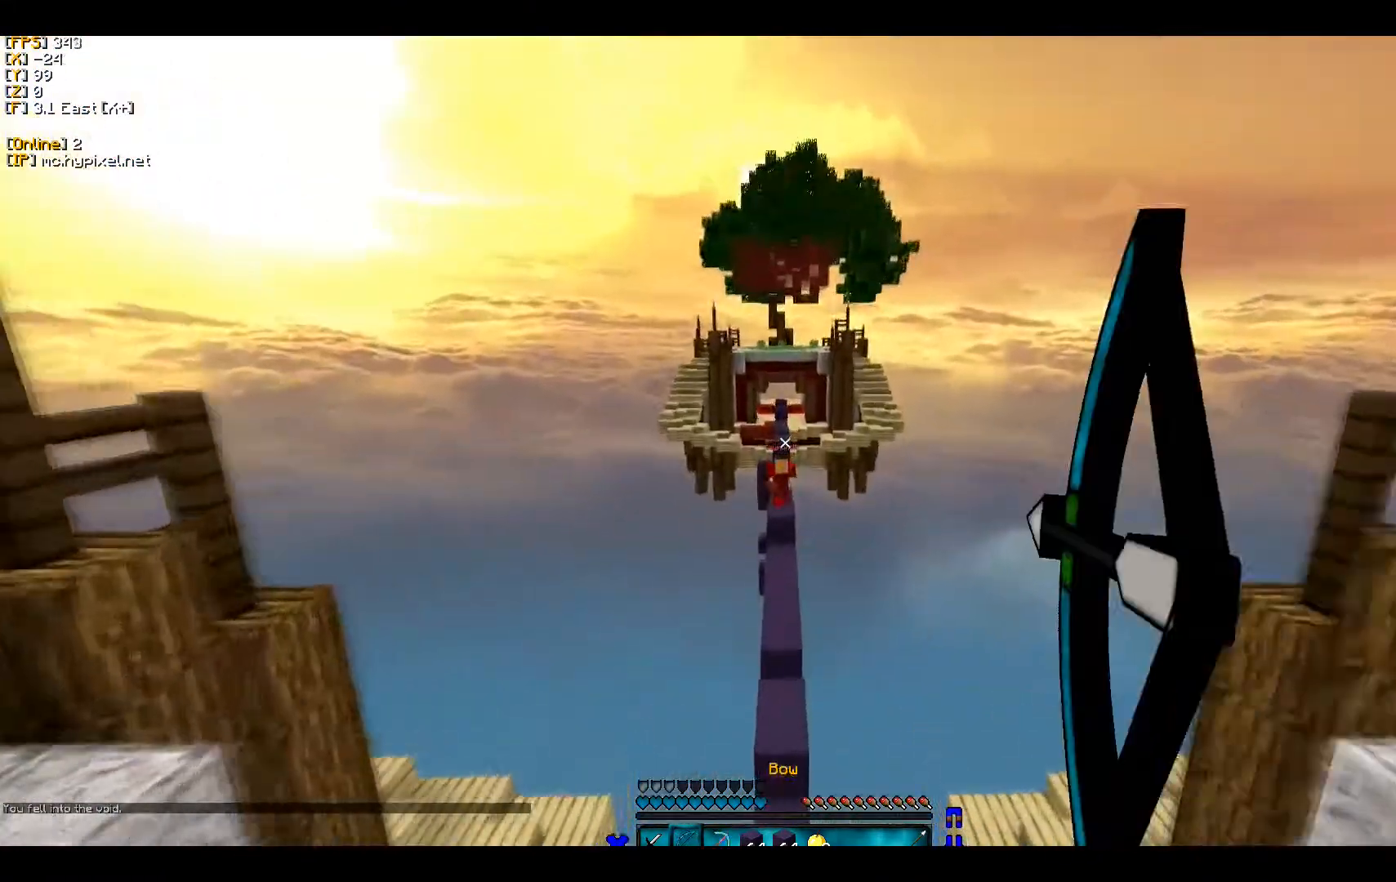
{"keys": ["s"], "mouse": ["right"], "events": [[33, "s", "down"], [233, "a", "down"], [300, "a", "up"]]}
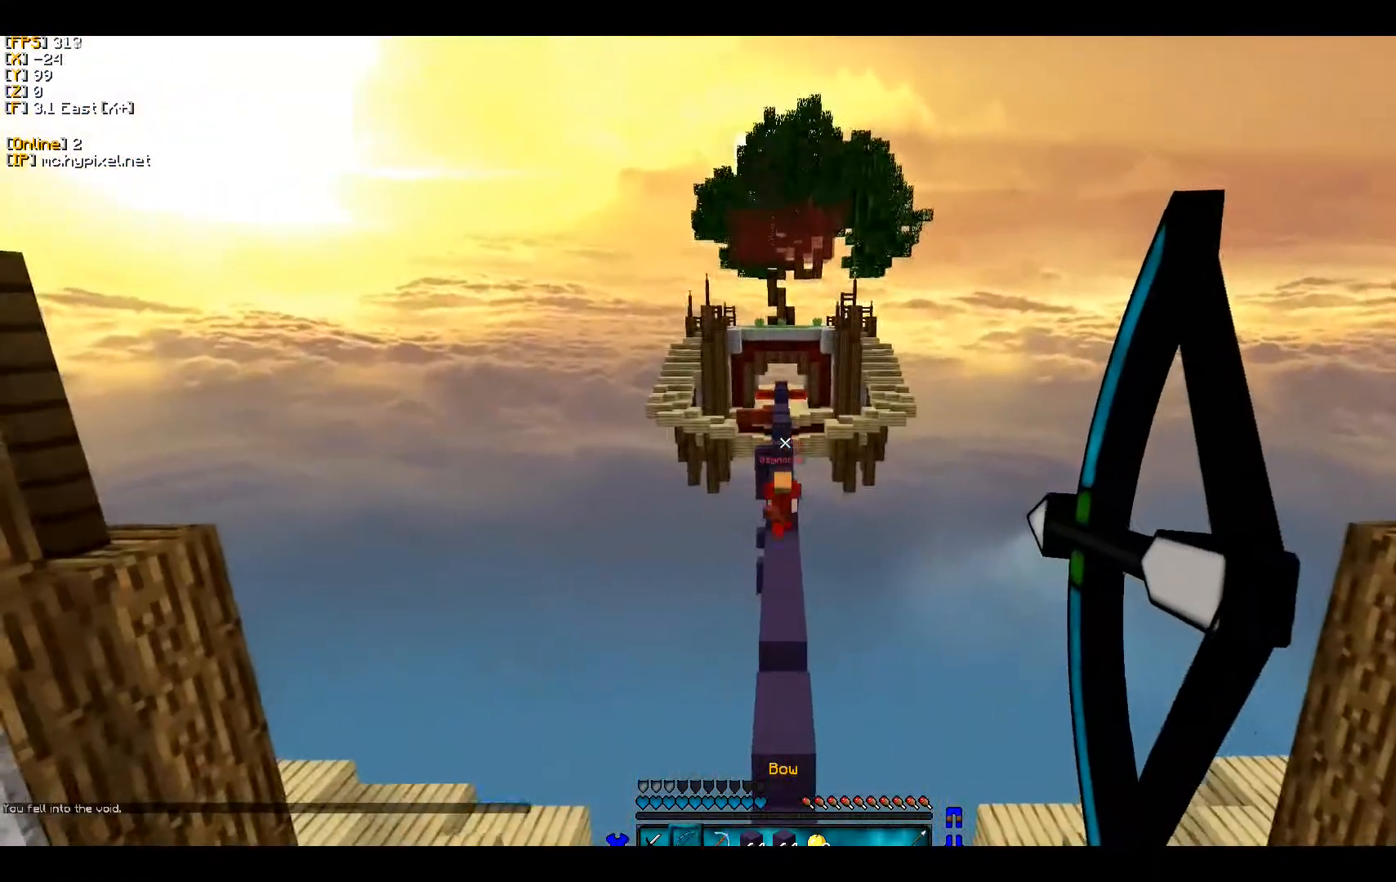
{"keys": [], "mouse": [], "events": [[67, "s", "up"], [133, "mouse_right", "up"]]}
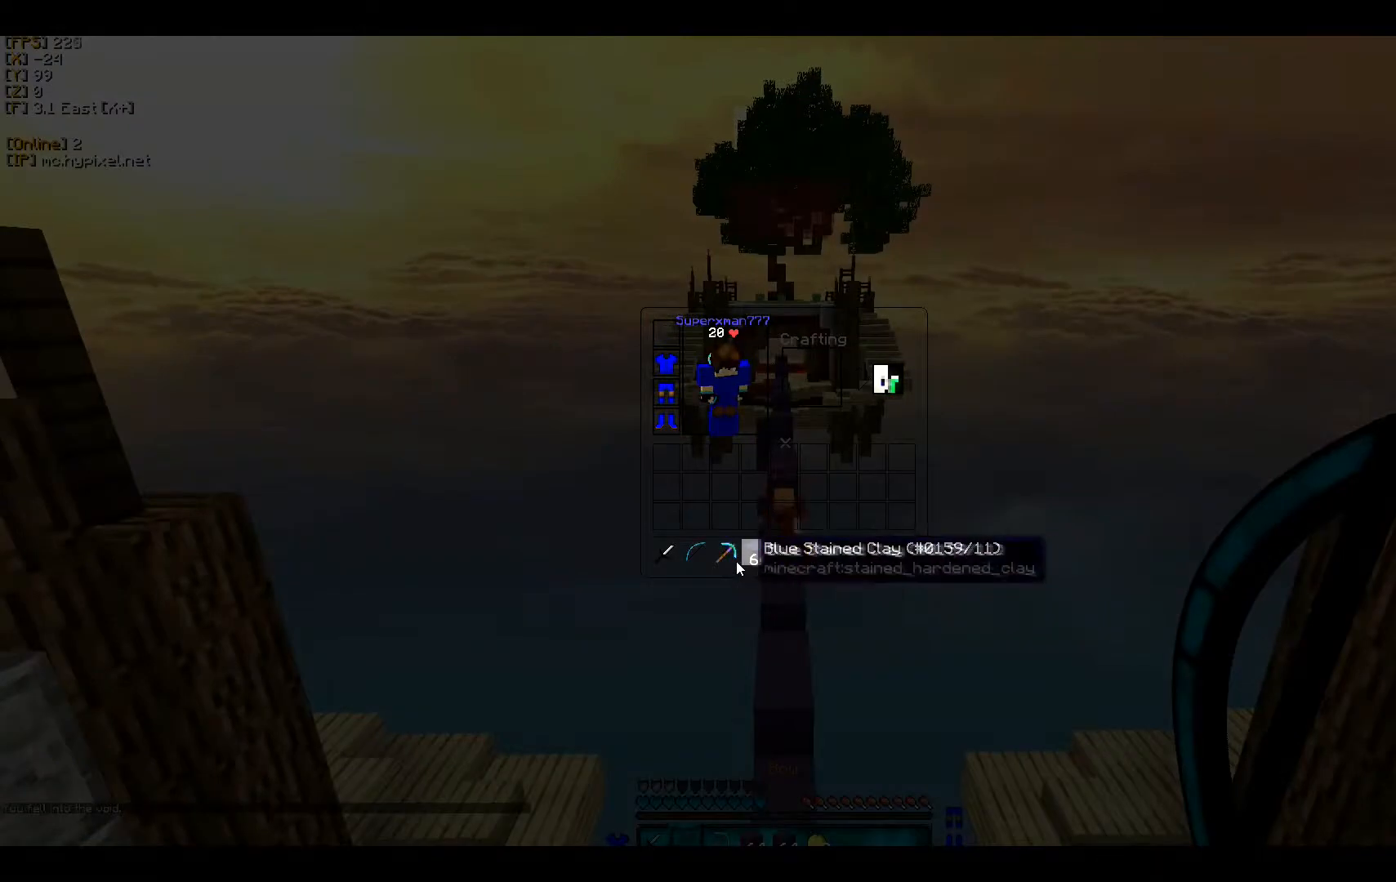
{"keys": ["w"], "mouse": [], "events": [[367, "w", "down"]]}
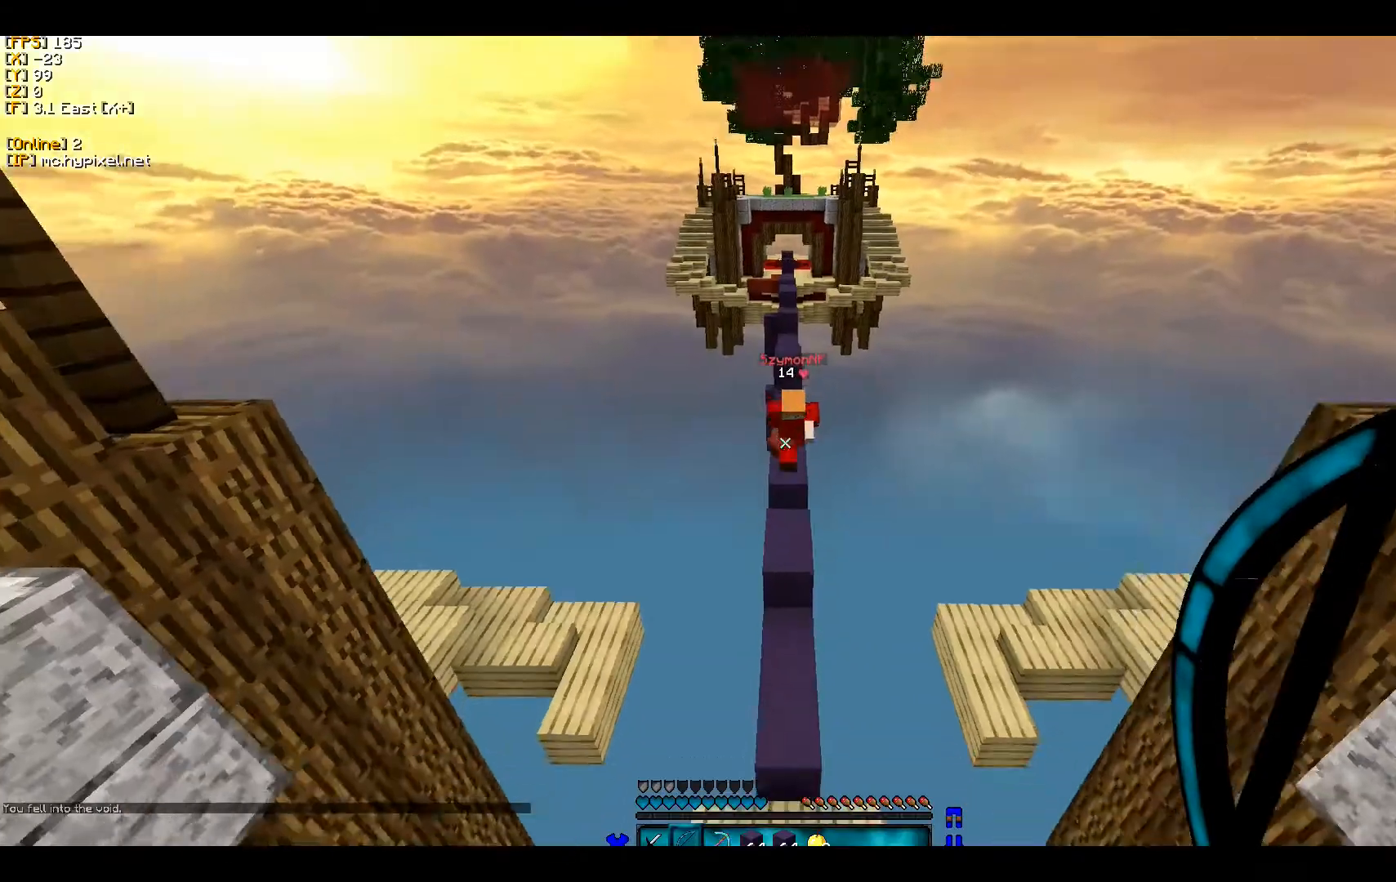
{"keys": ["a", "w"], "mouse": ["left"], "events": [[267, "mouse_left", "down"], [433, "a", "down"]]}
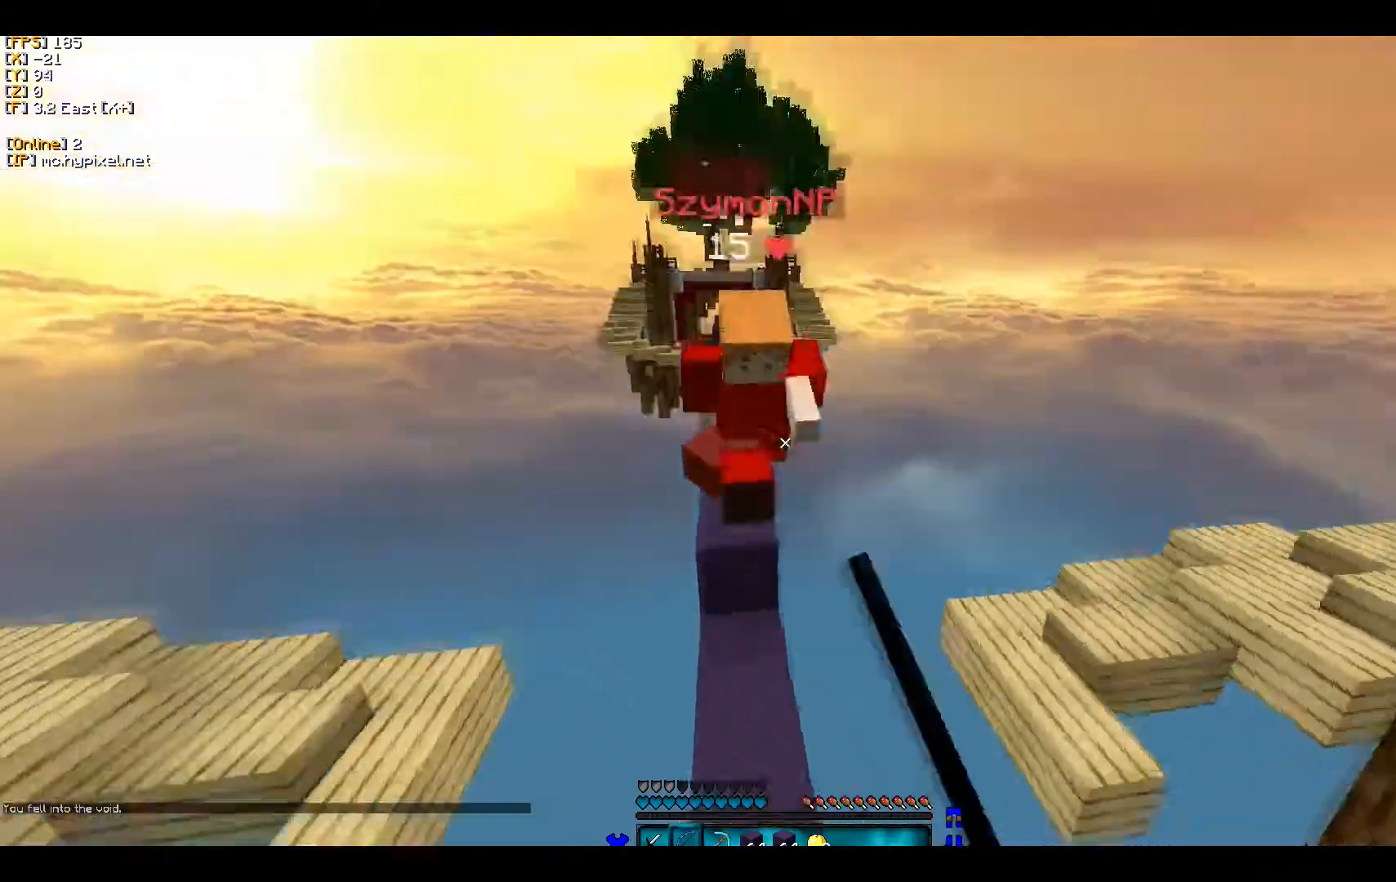
{"keys": ["d", "s"], "mouse": ["left"], "events": [[67, "a", "up"], [100, "w", "up"], [233, "s", "down"], [333, "d", "down"]]}
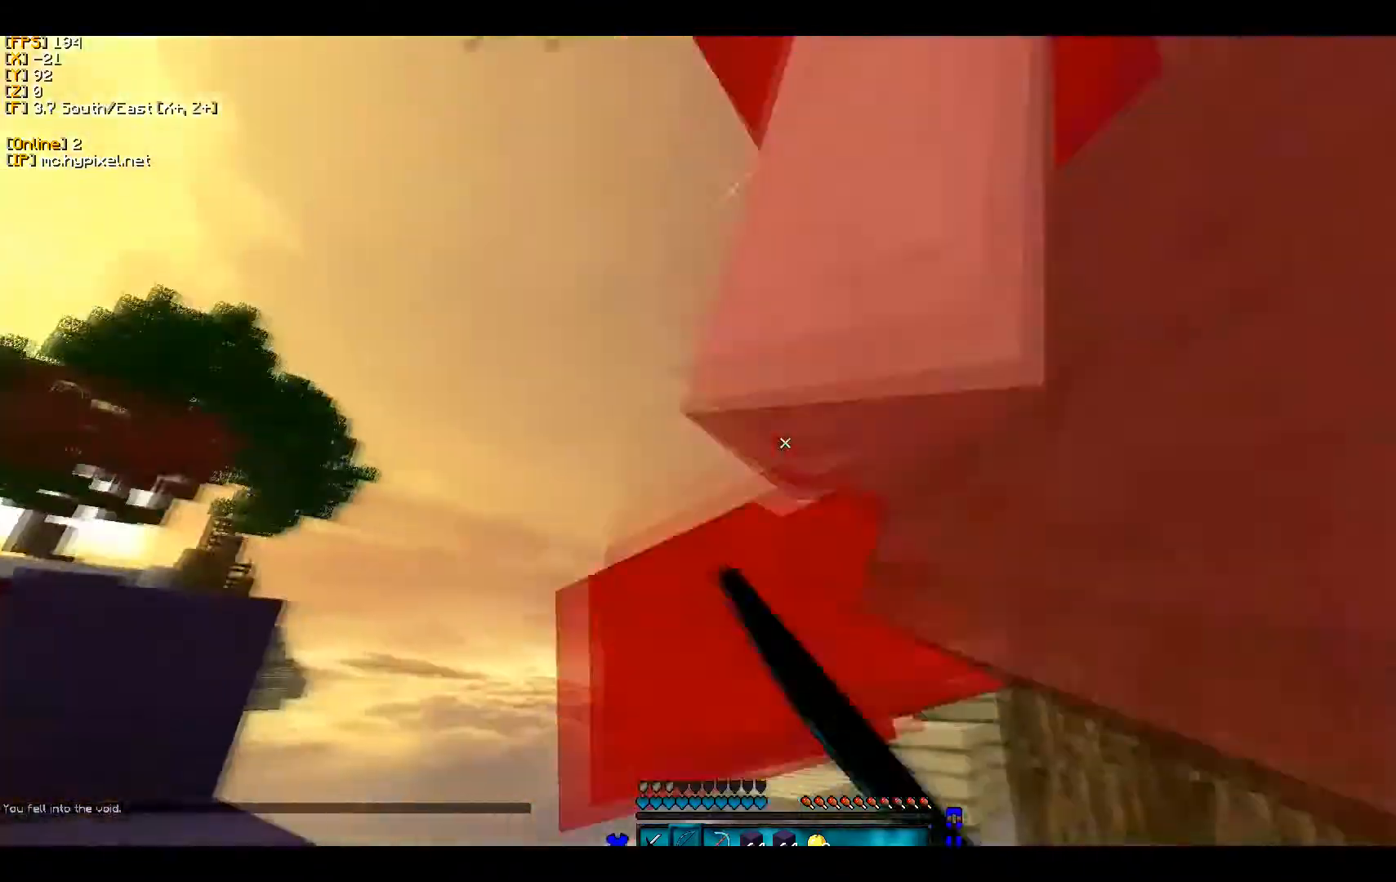
{"keys": ["w"], "mouse": ["left"], "events": [[200, "s", "up"], [400, "d", "up"], [433, "w", "down"]]}
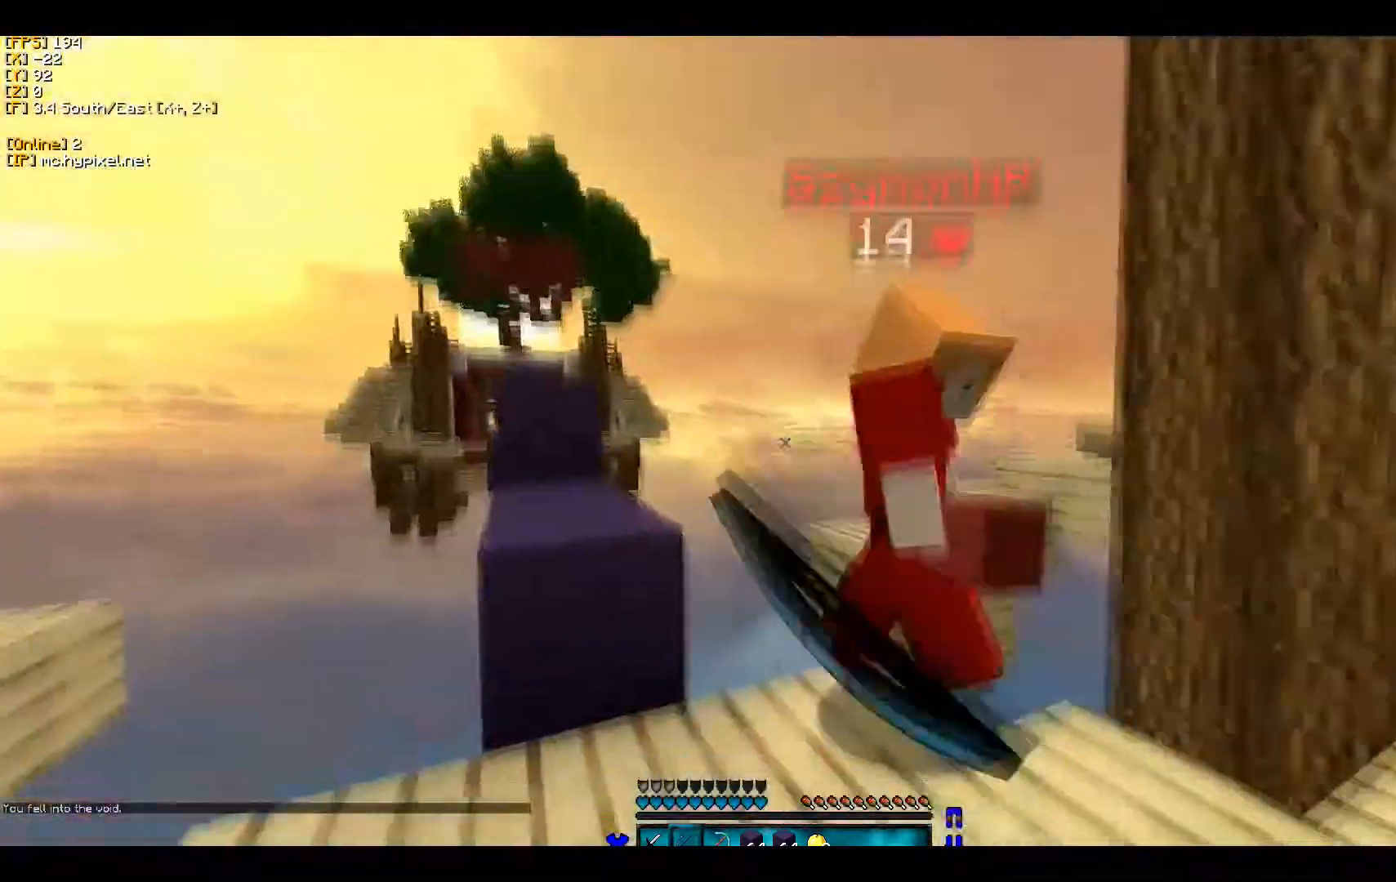
{"keys": ["d"], "mouse": ["left"], "events": [[100, "w", "up"], [167, "d", "down"], [267, "w", "down"], [500, "w", "up"]]}
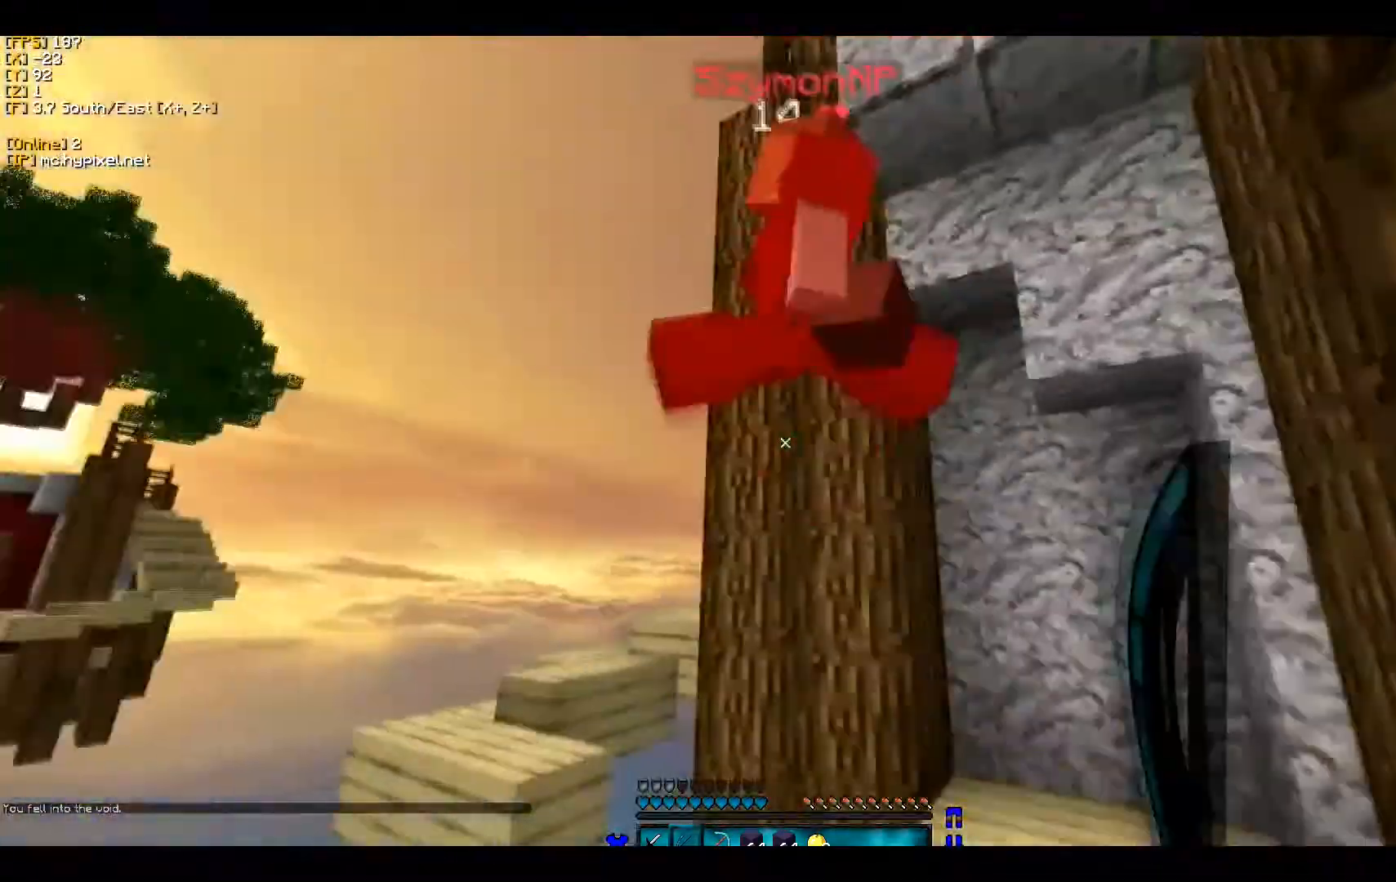
{"keys": ["w"], "mouse": ["left"], "events": [[67, "d", "up"], [67, "w", "down"], [233, "w", "up"], [267, "d", "down"], [333, "w", "down"], [467, "d", "up"]]}
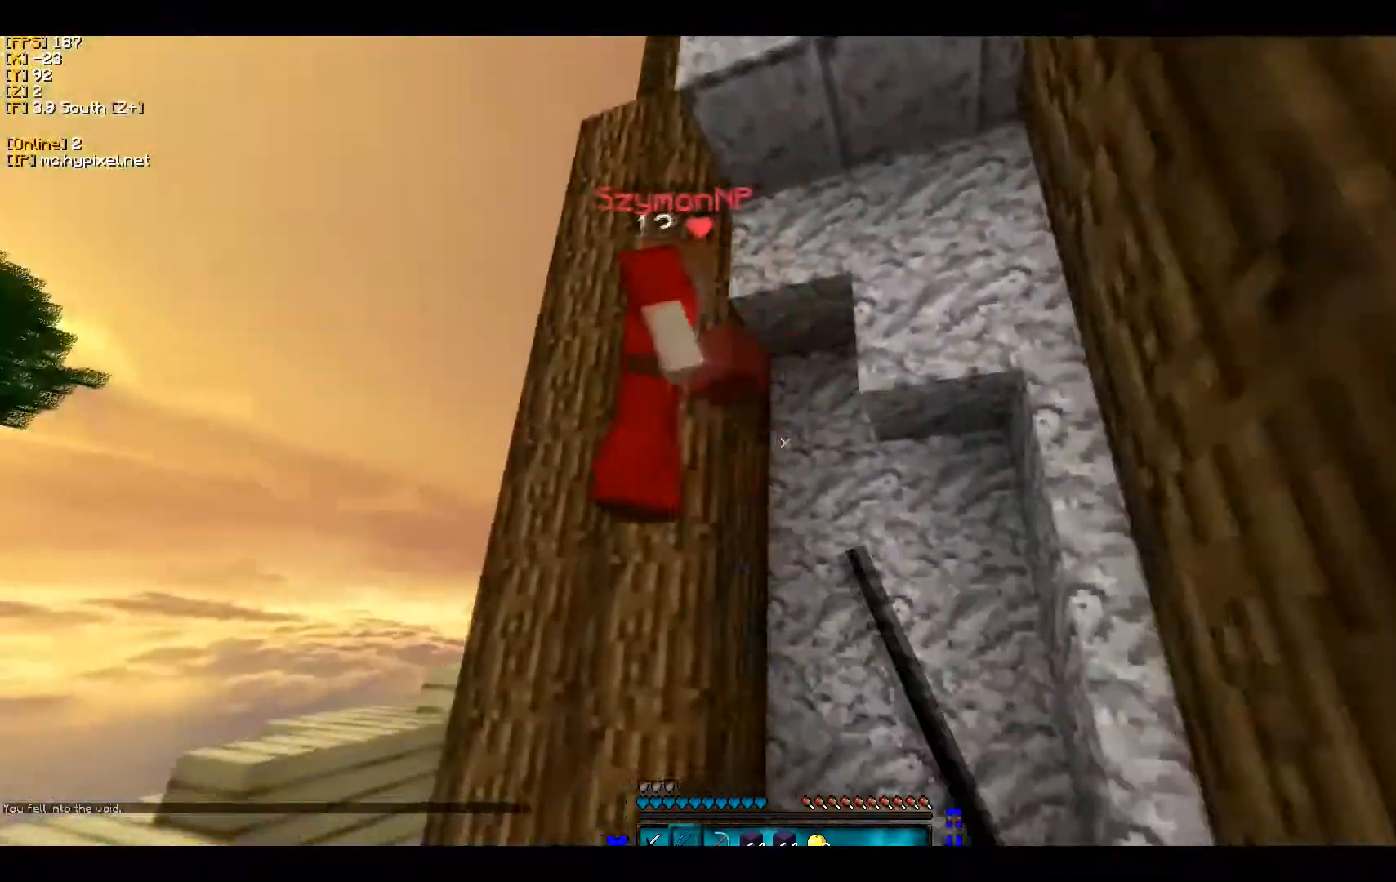
{"keys": ["d"], "mouse": ["left"], "events": [[167, "d", "down"], [267, "w", "up"]]}